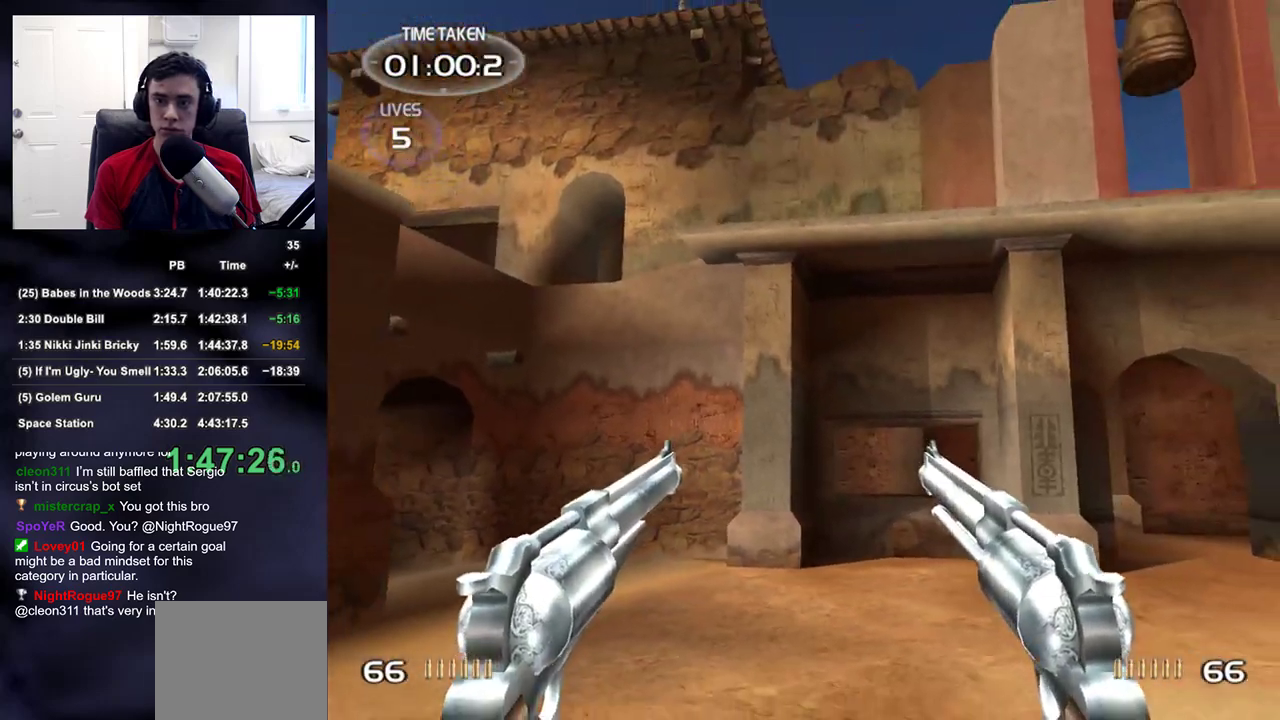
Gameplay with a controller (PlayStation layout); each line is a JSON object with the inputs held at the frame after it. "events" lists button and stick changes between this image and that frame as [ms after this image, input, new state], when the widget could be followed in between.
{"buttons": [], "left_stick": "down", "right_stick": "center", "events": [[100, "right_stick", "center"], [350, "right_stick", "down"], [433, "right_stick", "center"]]}
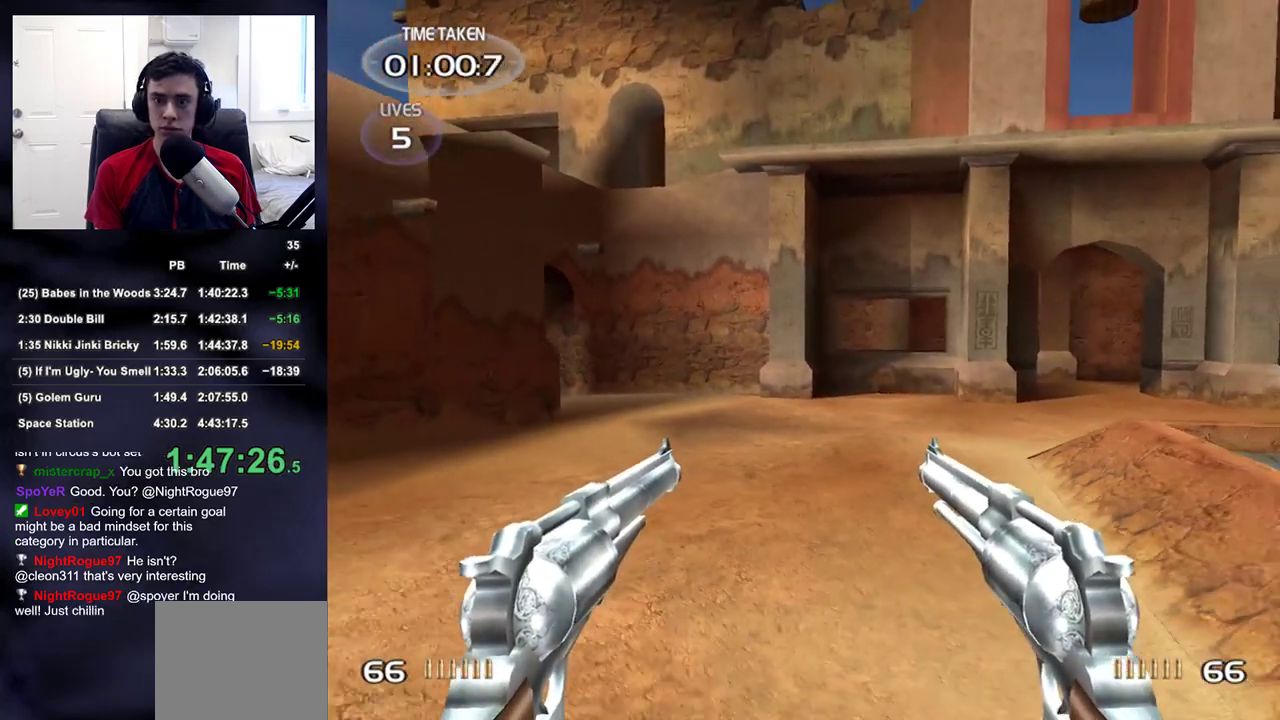
{"buttons": [], "left_stick": "down-right", "right_stick": "center", "events": [[333, "right_stick", "left"], [417, "left_stick", "down-right"], [433, "right_stick", "center"]]}
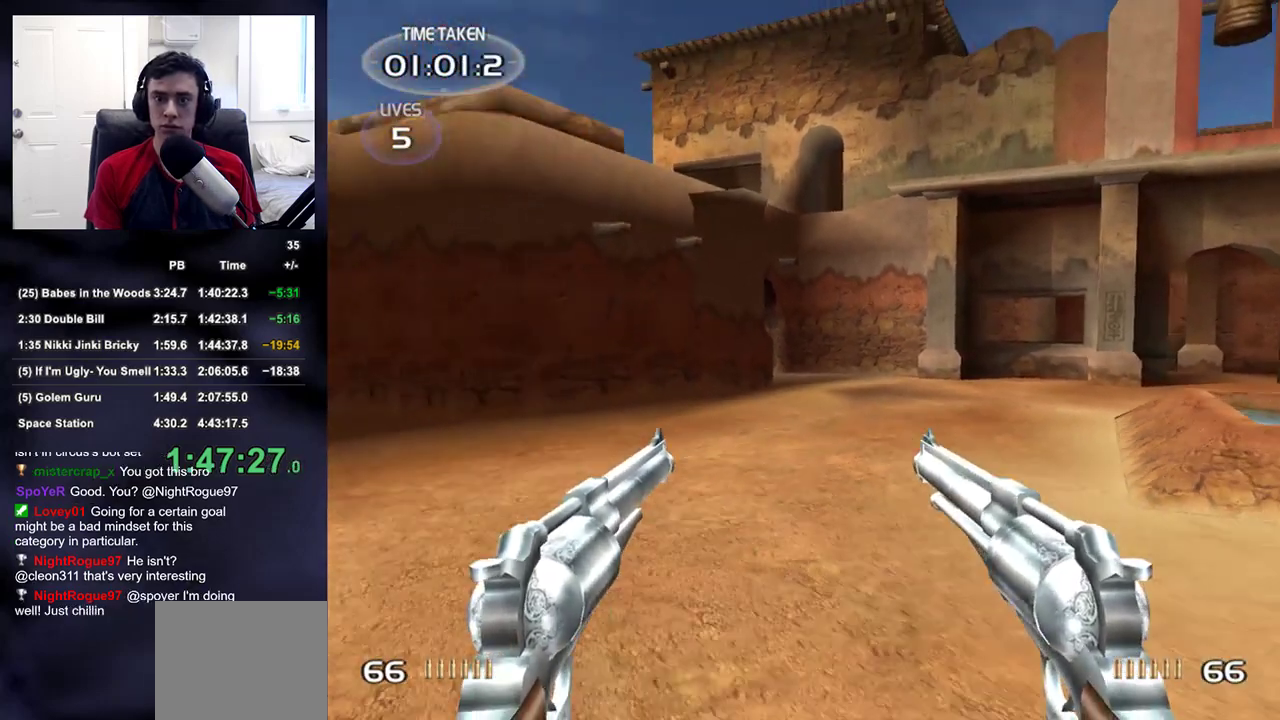
{"buttons": [], "left_stick": "down", "right_stick": "center", "events": [[367, "left_stick", "down"]]}
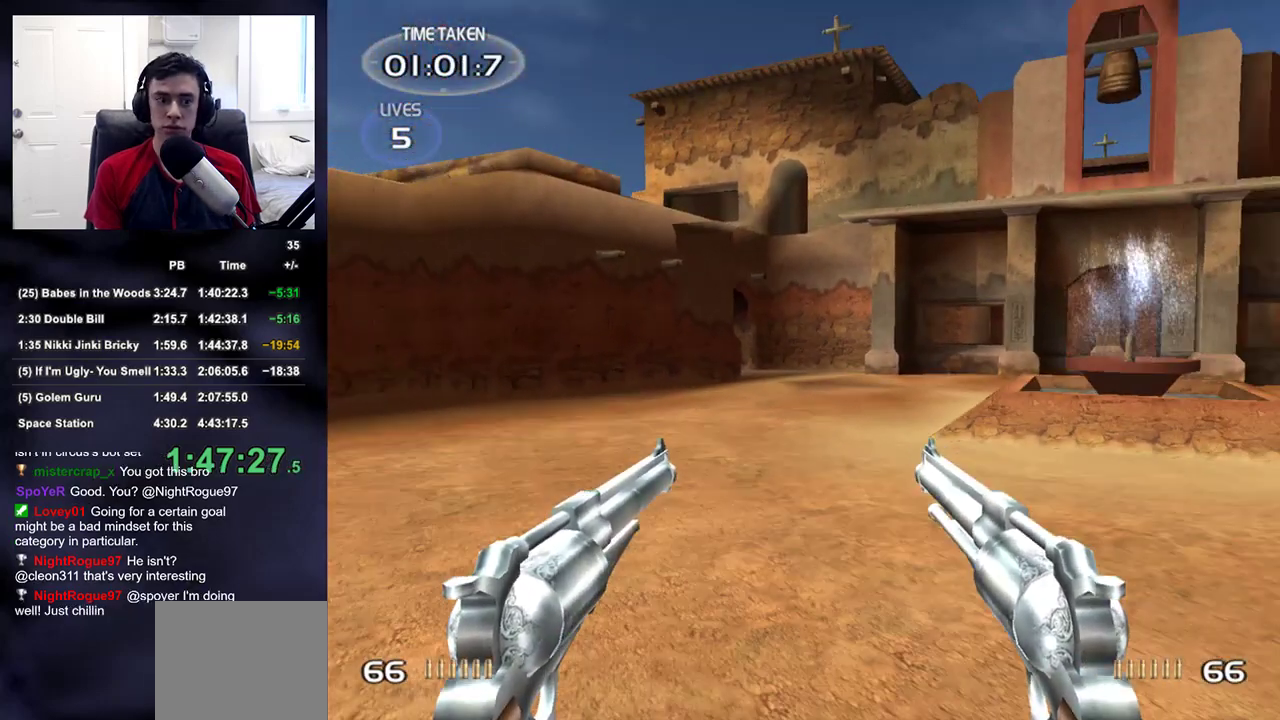
{"buttons": [], "left_stick": "down-right", "right_stick": "center", "events": [[217, "left_stick", "down-right"]]}
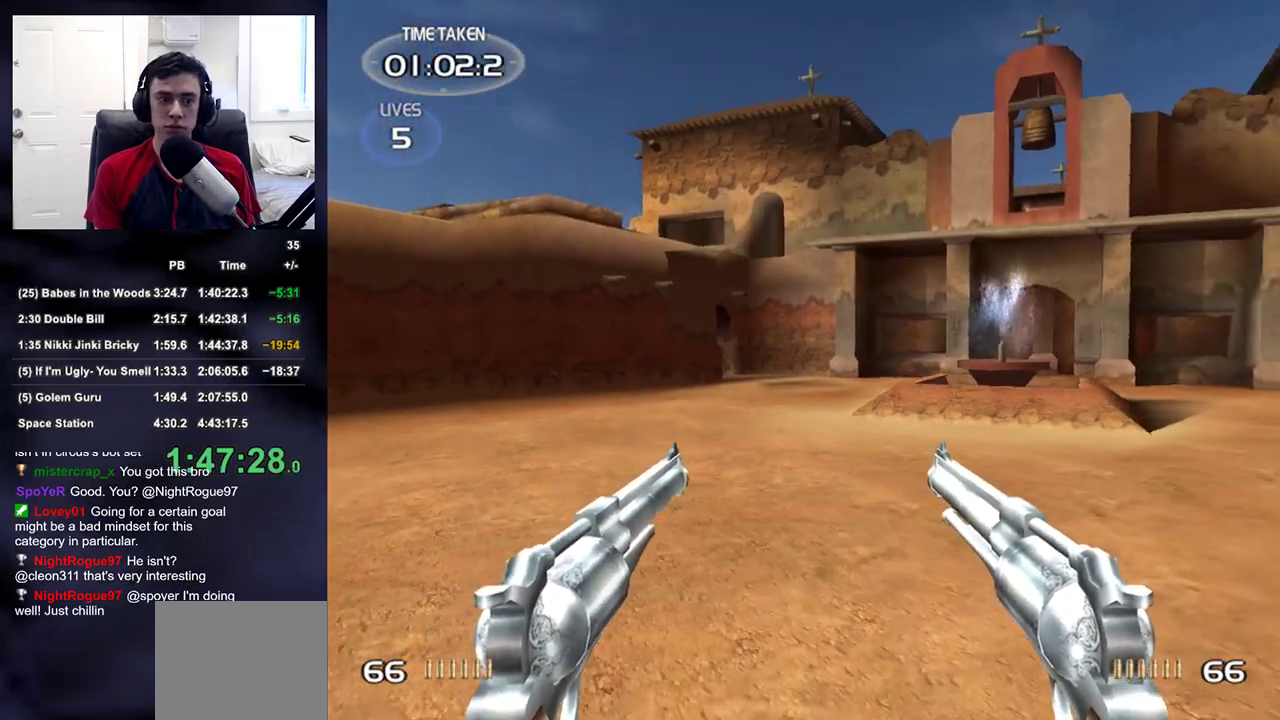
{"buttons": [], "left_stick": "down-right", "right_stick": "center", "events": [[233, "right_stick", "left"], [317, "right_stick", "center"]]}
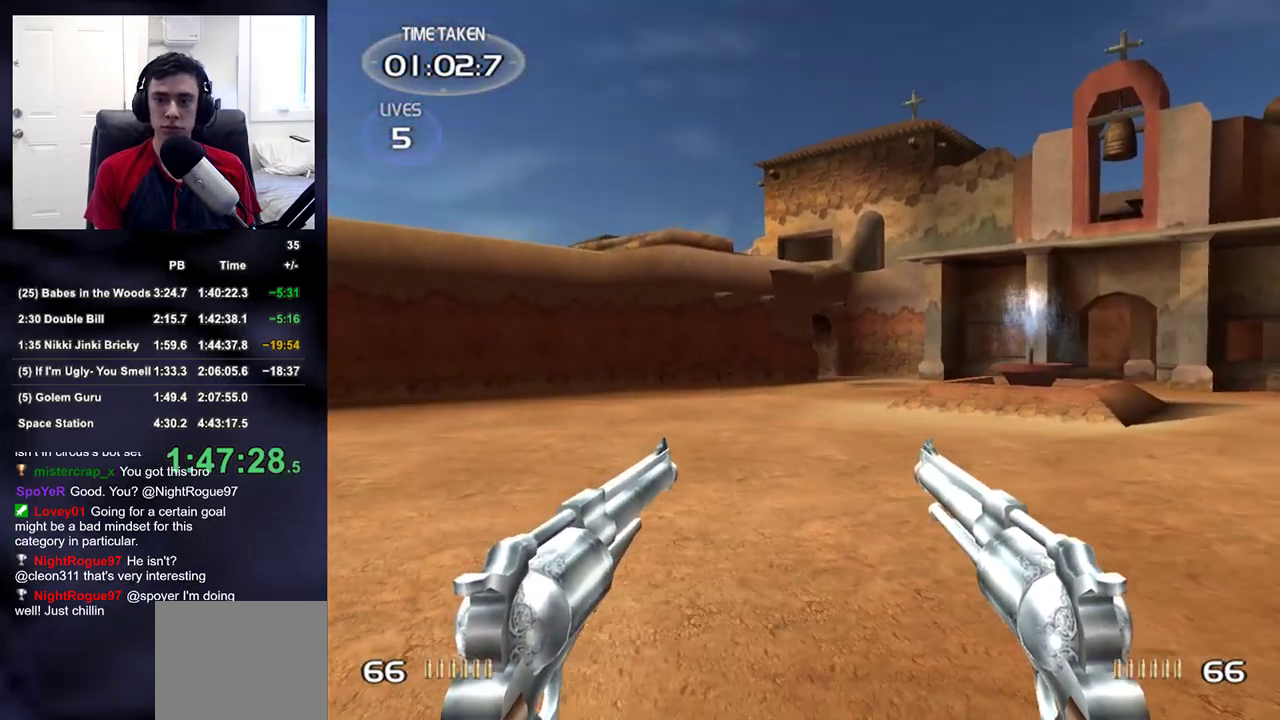
{"buttons": [], "left_stick": "down-right", "right_stick": "center", "events": []}
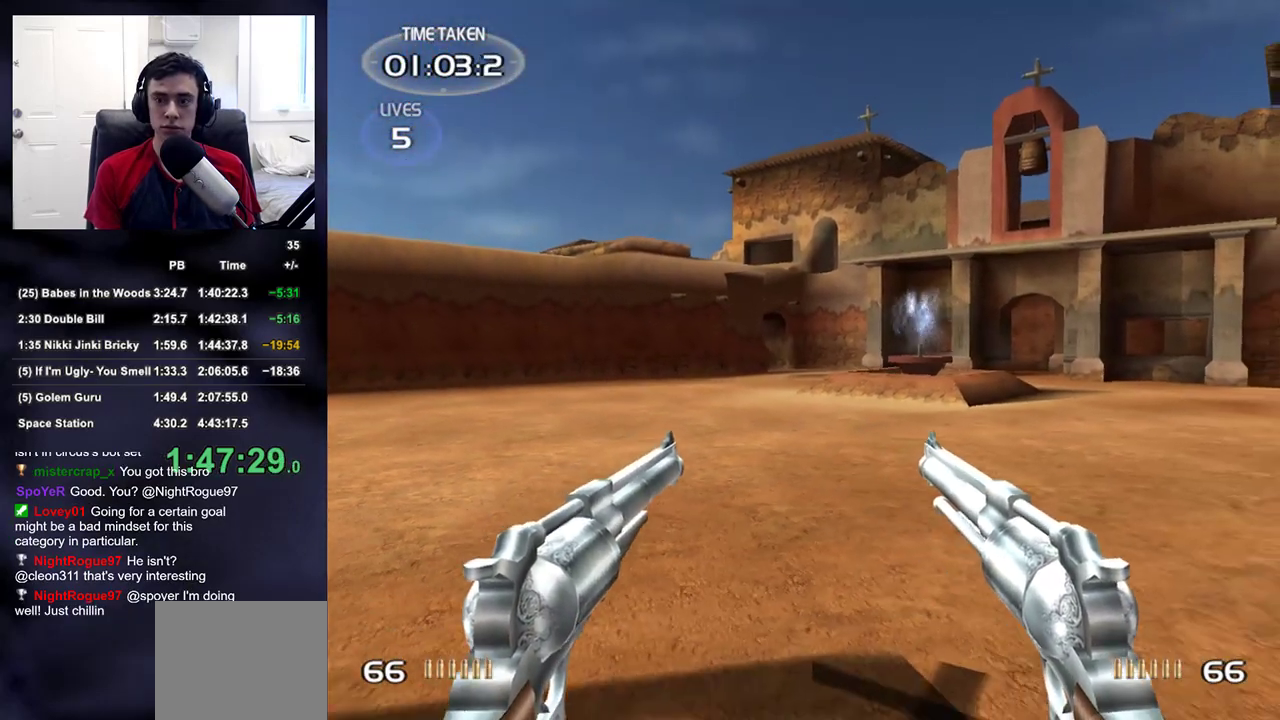
{"buttons": [], "left_stick": "down-left", "right_stick": "center", "events": [[500, "left_stick", "down-left"]]}
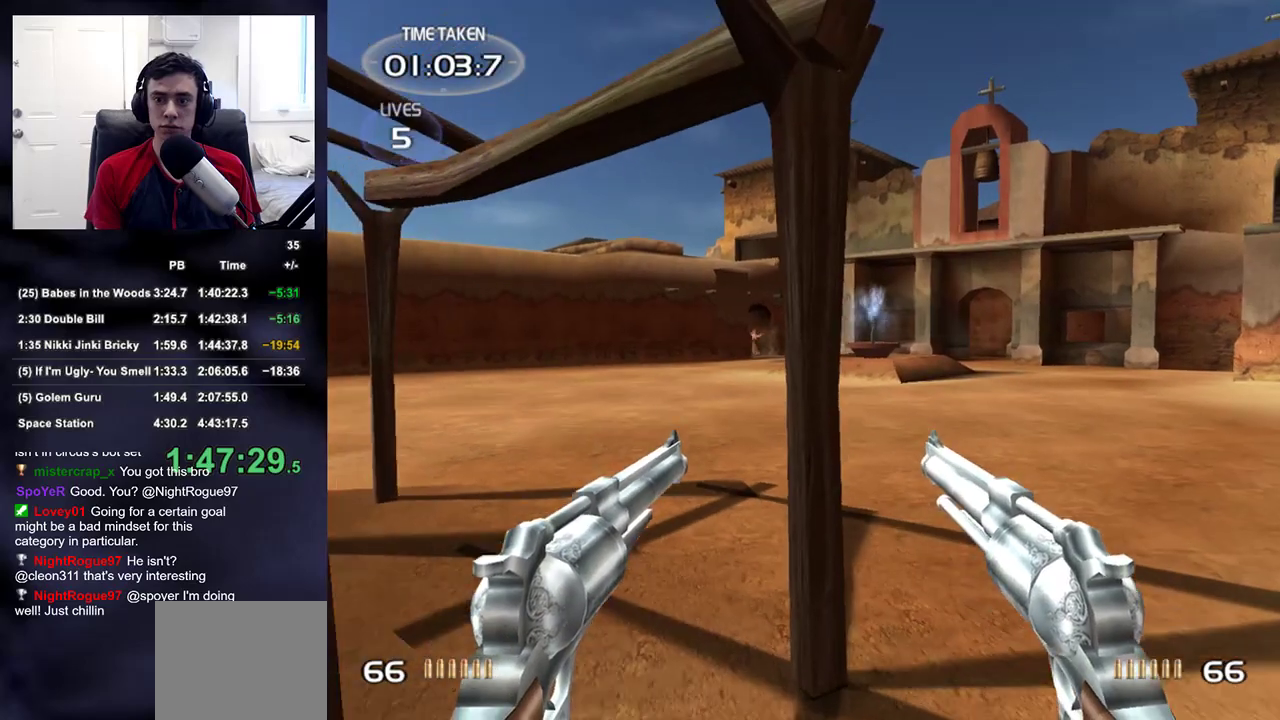
{"buttons": [], "left_stick": "up-right", "right_stick": "center", "events": [[100, "left_stick", "center"], [167, "left_stick", "up-right"], [283, "right_stick", "up-left"], [350, "right_stick", "center"], [417, "R2", "down"], [500, "R2", "up"]]}
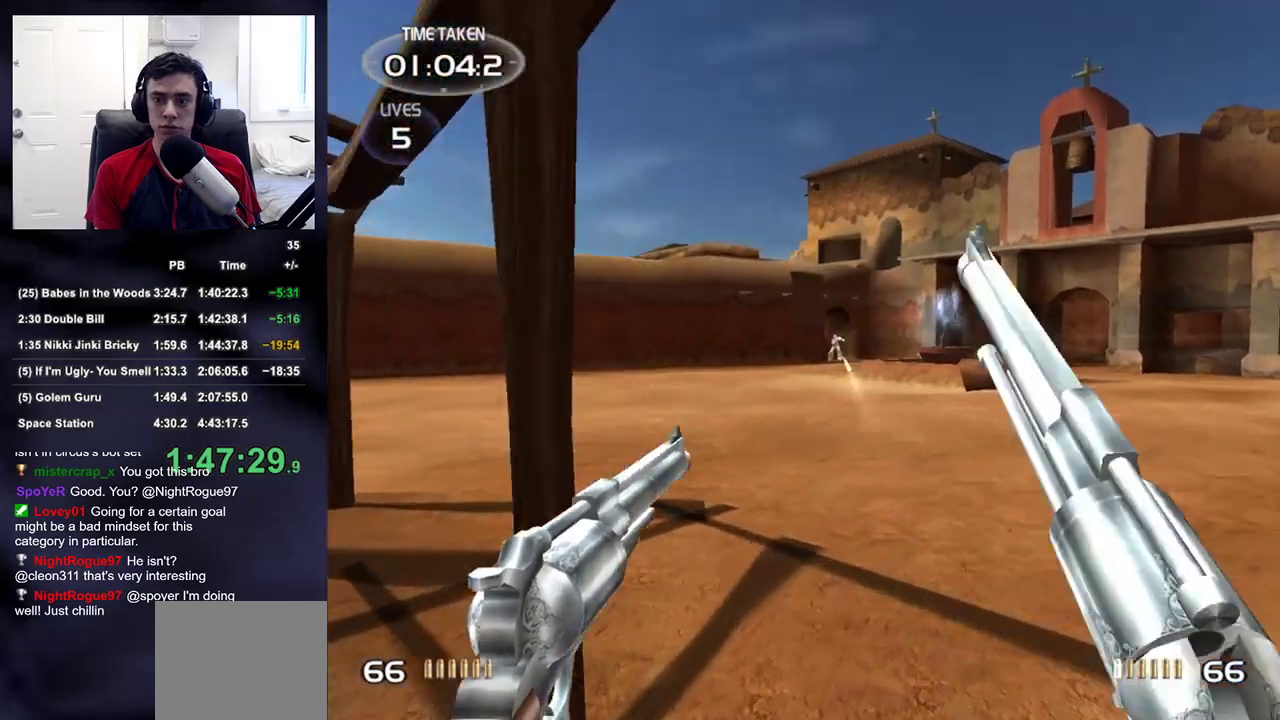
{"buttons": ["R2"], "left_stick": "up-right", "right_stick": "center", "events": [[100, "R2", "down"], [183, "R2", "up"], [283, "R2", "down"], [367, "R2", "up"], [467, "R2", "down"]]}
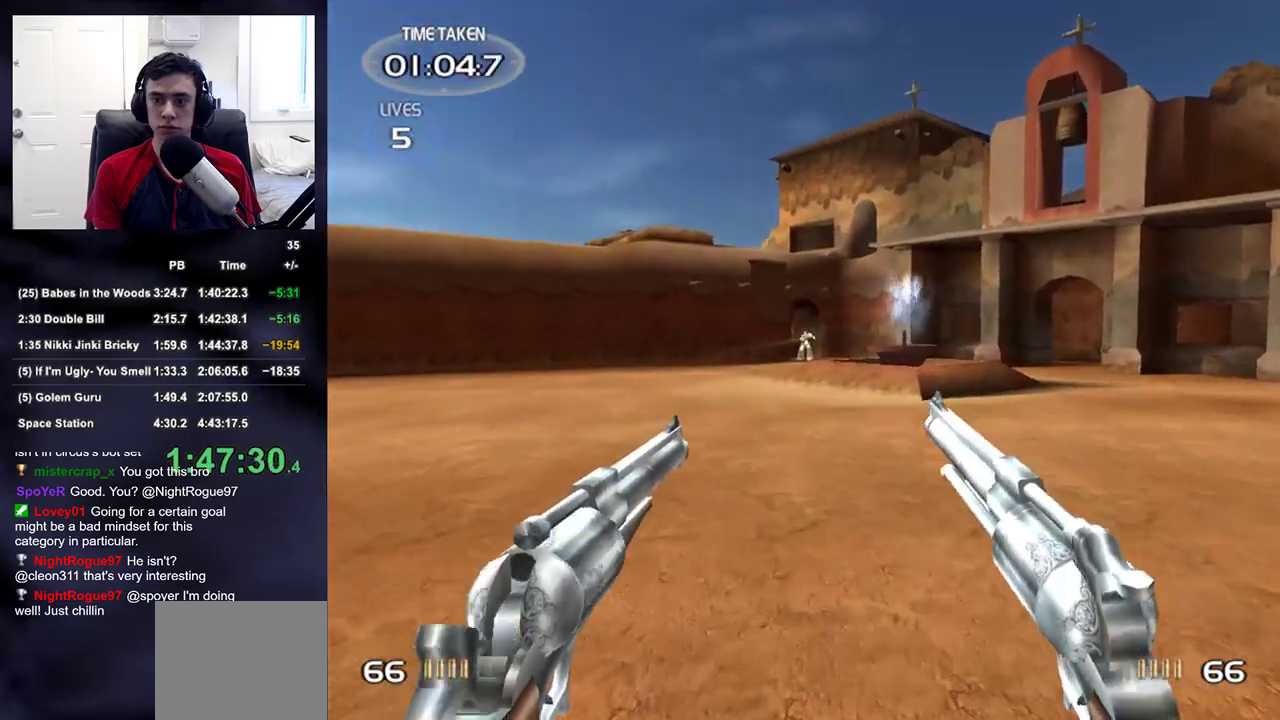
{"buttons": [], "left_stick": "up", "right_stick": "center", "events": [[33, "left_stick", "up"], [67, "R2", "up"], [167, "R2", "down"], [267, "R2", "up"]]}
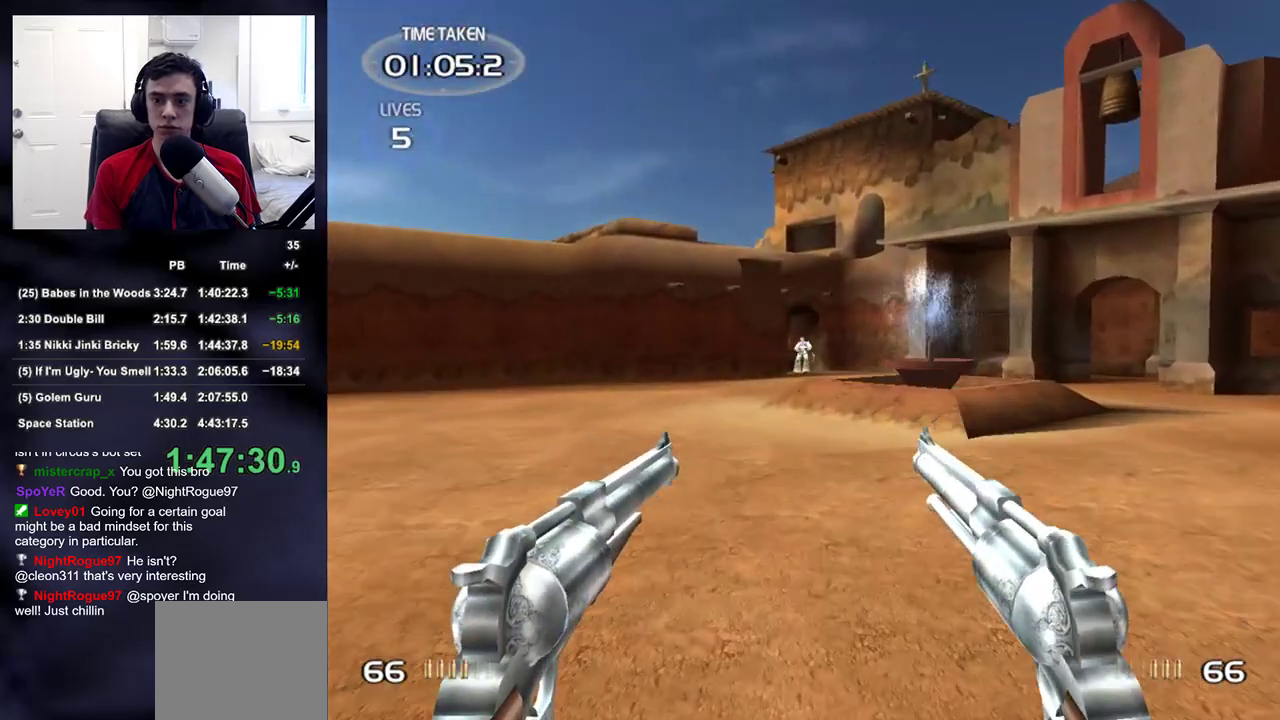
{"buttons": [], "left_stick": "up", "right_stick": "center", "events": [[217, "TRIANGLE", "down"], [317, "TRIANGLE", "up"]]}
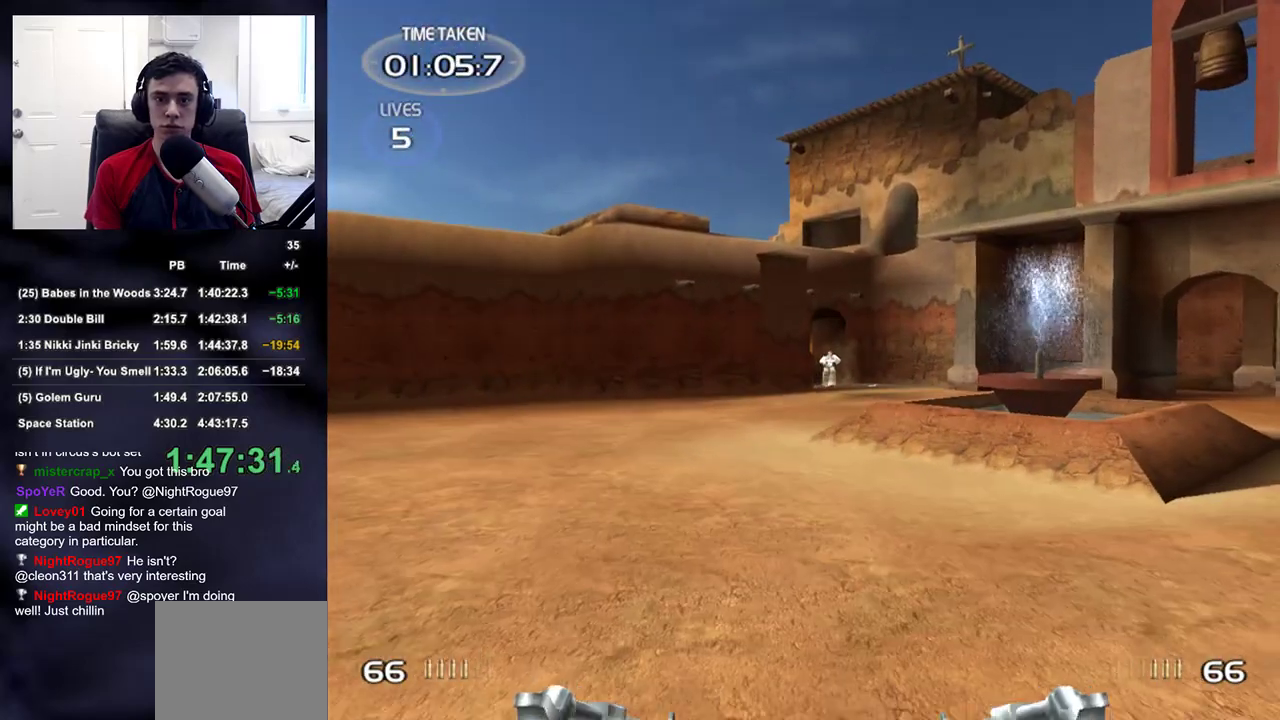
{"buttons": [], "left_stick": "up", "right_stick": "center", "events": [[350, "right_stick", "right"], [400, "right_stick", "center"]]}
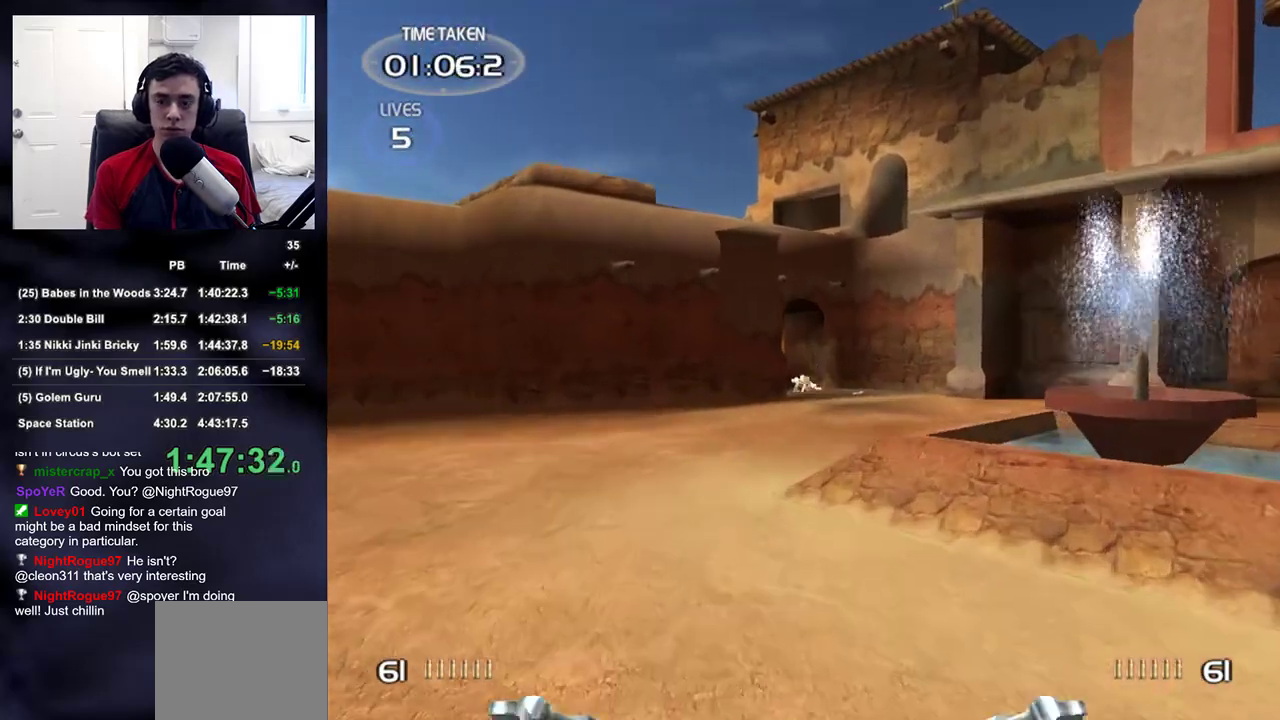
{"buttons": [], "left_stick": "up", "right_stick": "center", "events": [[67, "right_stick", "right"], [150, "right_stick", "center"]]}
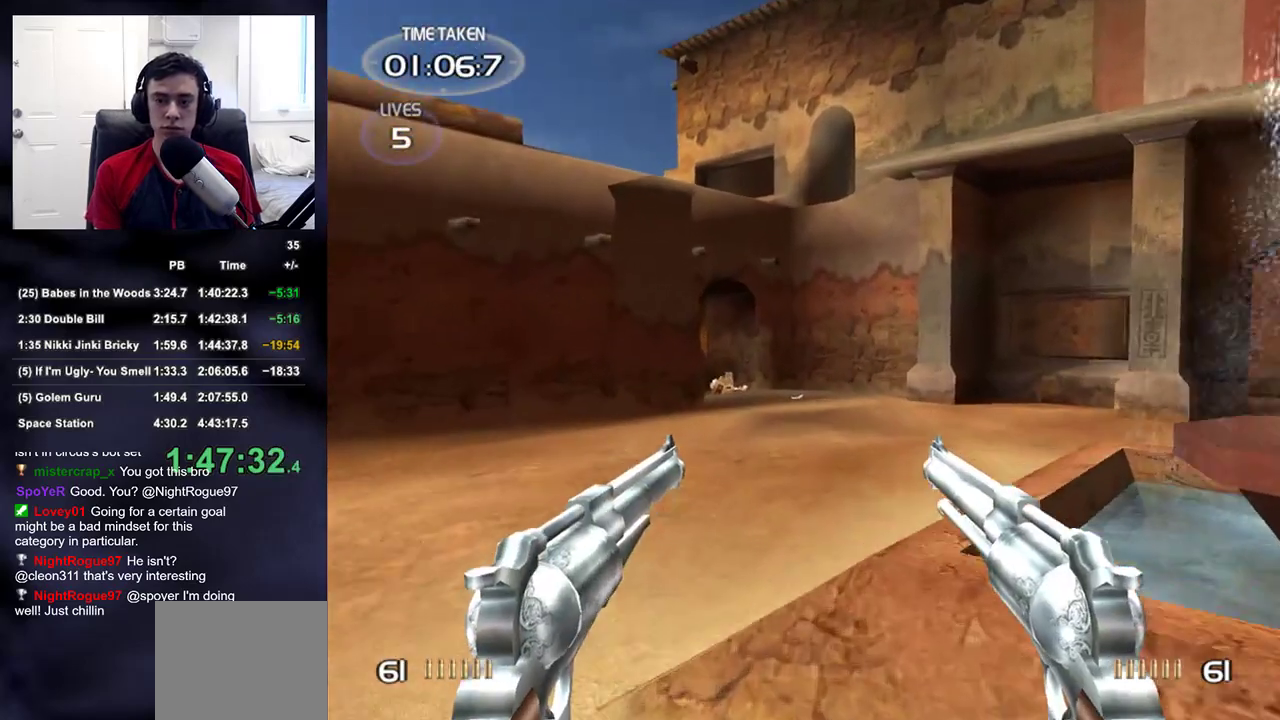
{"buttons": [], "left_stick": "up", "right_stick": "center", "events": []}
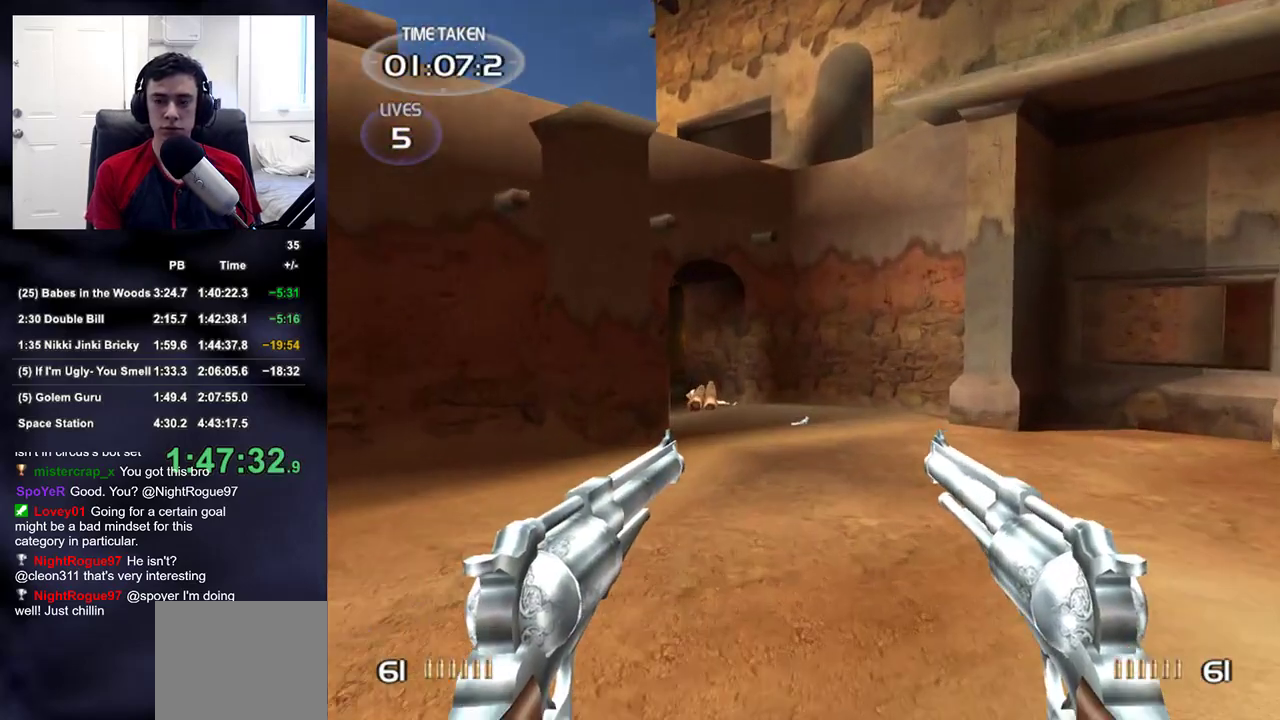
{"buttons": [], "left_stick": "up", "right_stick": "center", "events": []}
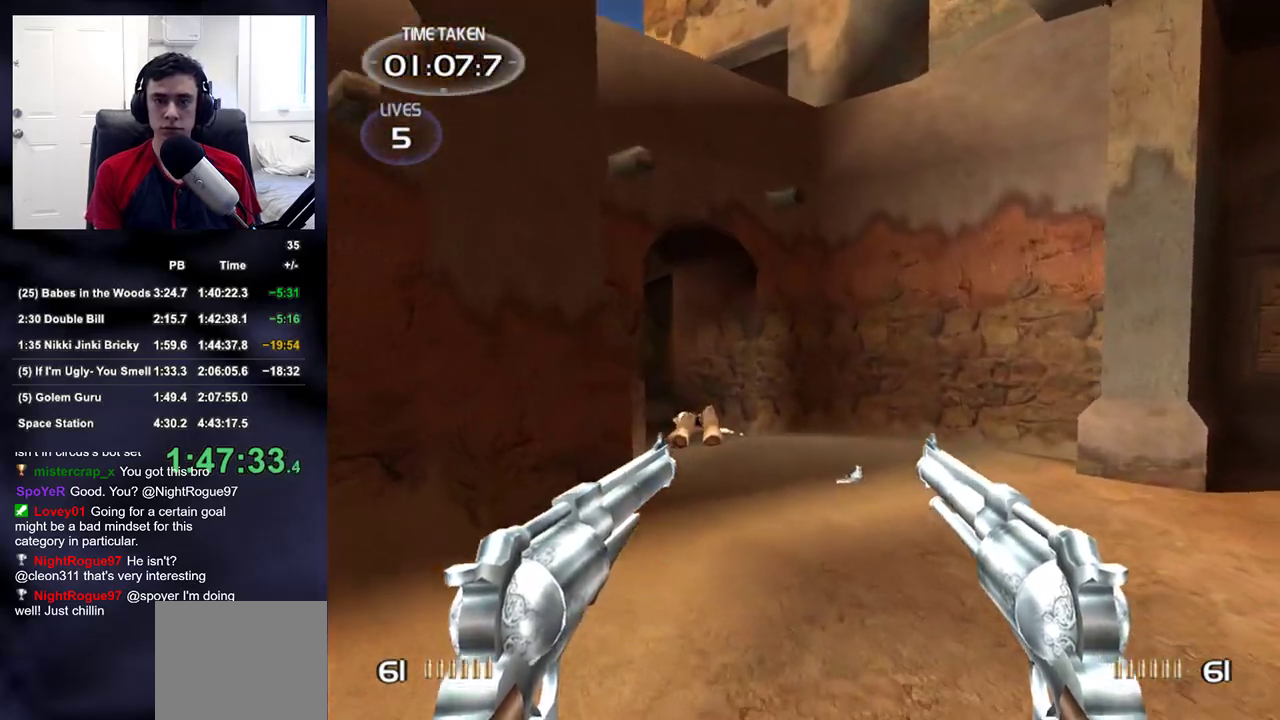
{"buttons": [], "left_stick": "up", "right_stick": "center", "events": [[283, "right_stick", "down"], [350, "right_stick", "center"]]}
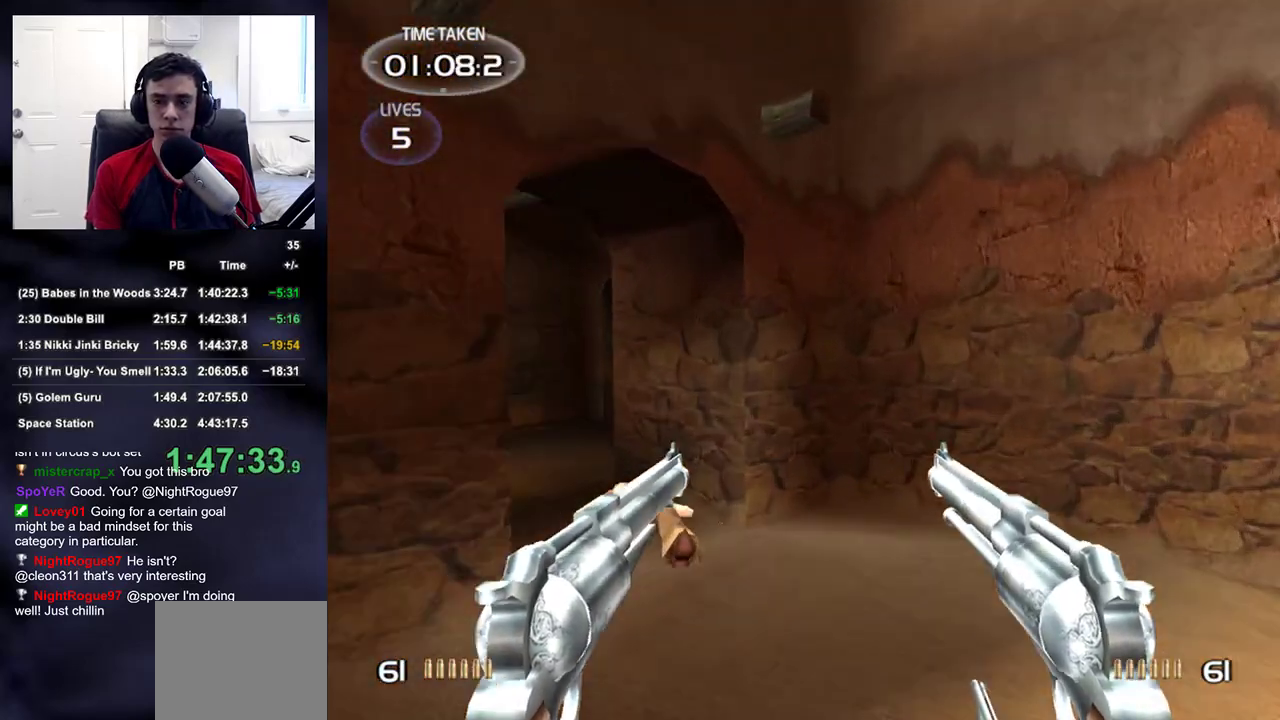
{"buttons": [], "left_stick": "up", "right_stick": "center", "events": [[383, "right_stick", "down-left"], [500, "right_stick", "center"]]}
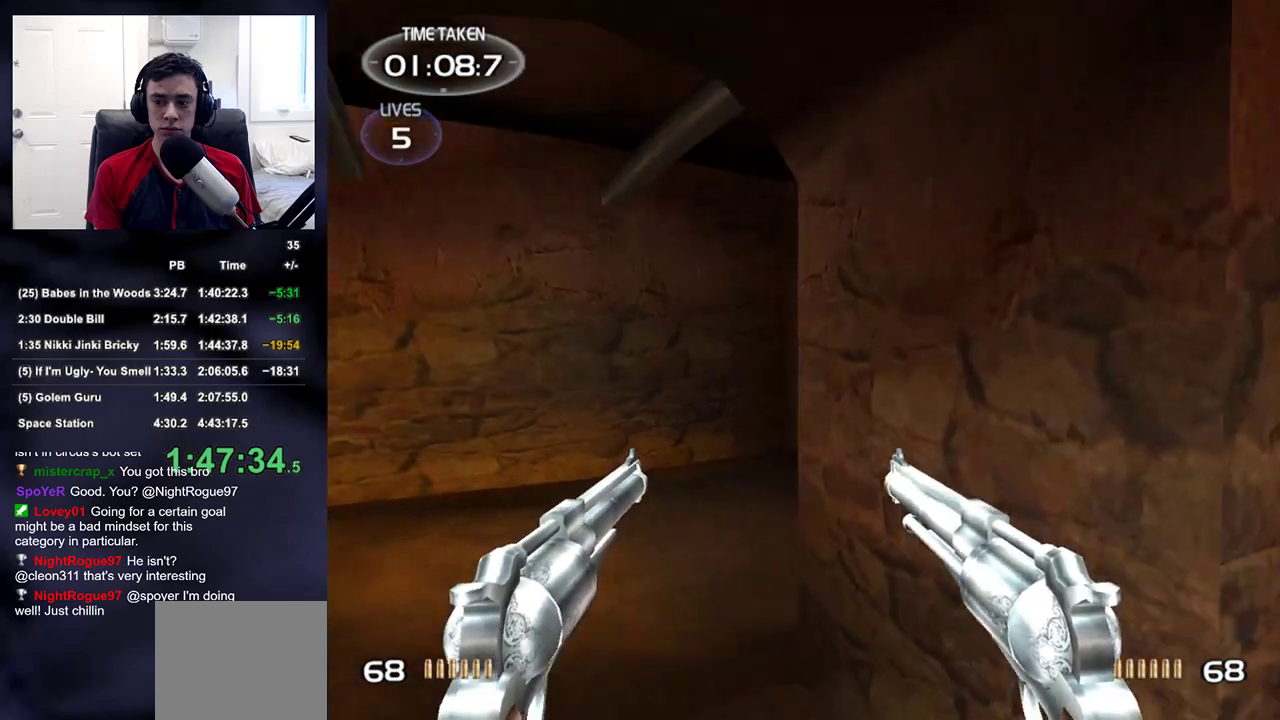
{"buttons": ["TRIANGLE"], "left_stick": "left", "right_stick": "center", "events": [[250, "left_stick", "up-left"], [300, "right_stick", "right"], [383, "R2", "down"], [417, "right_stick", "center"], [483, "left_stick", "left"], [500, "R2", "up"], [500, "TRIANGLE", "down"]]}
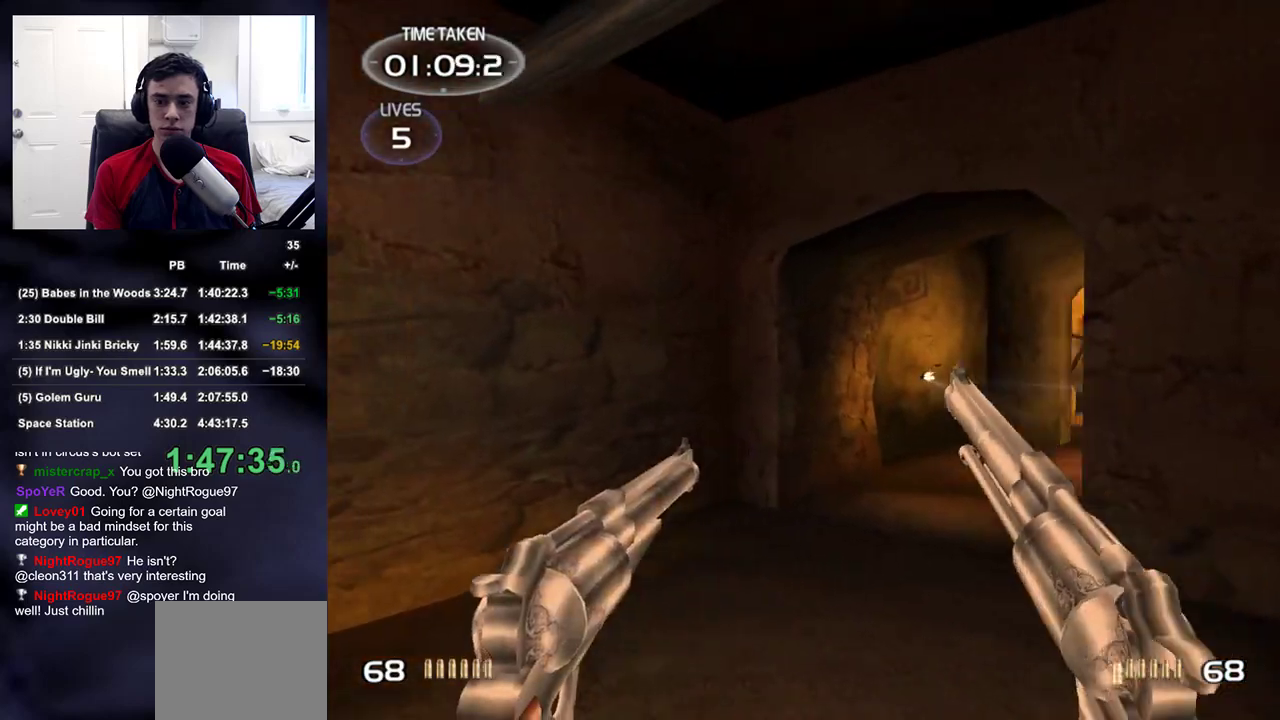
{"buttons": [], "left_stick": "center", "right_stick": "center", "events": [[50, "TRIANGLE", "up"], [183, "right_stick", "down-right"], [350, "left_stick", "down-left"], [350, "right_stick", "center"], [450, "left_stick", "center"]]}
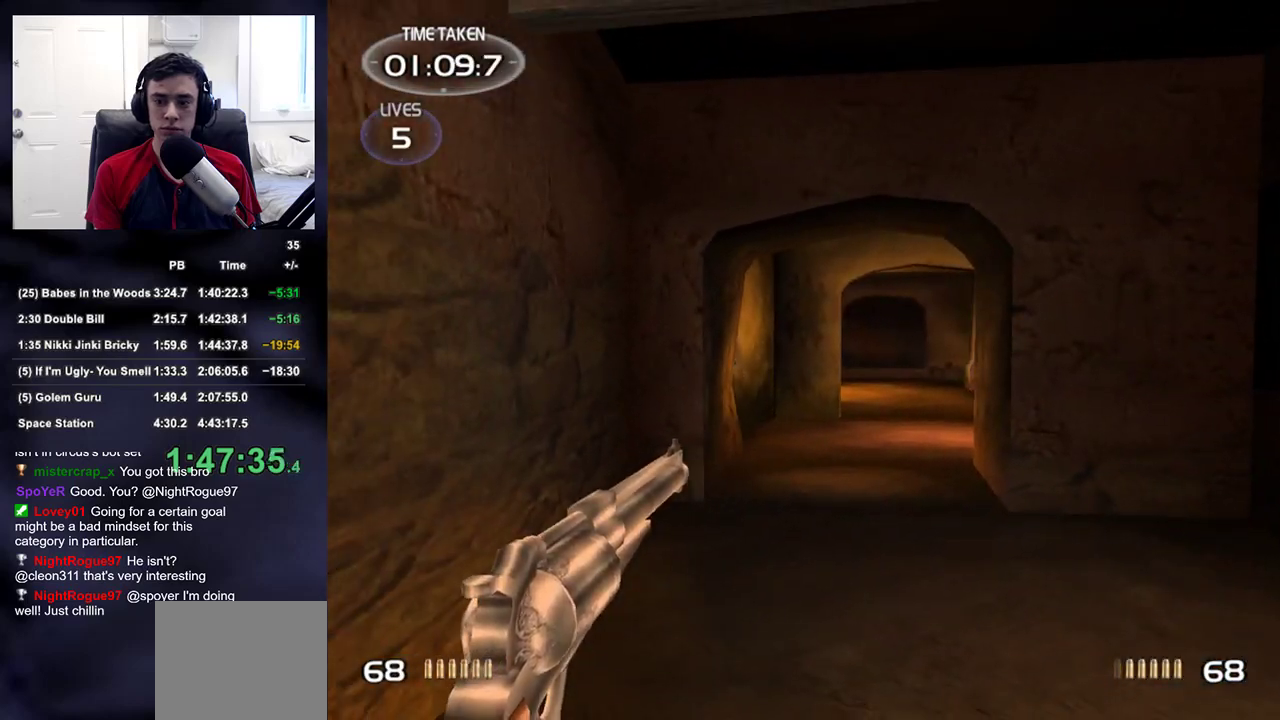
{"buttons": [], "left_stick": "up", "right_stick": "right", "events": [[83, "right_stick", "right"], [200, "left_stick", "up"]]}
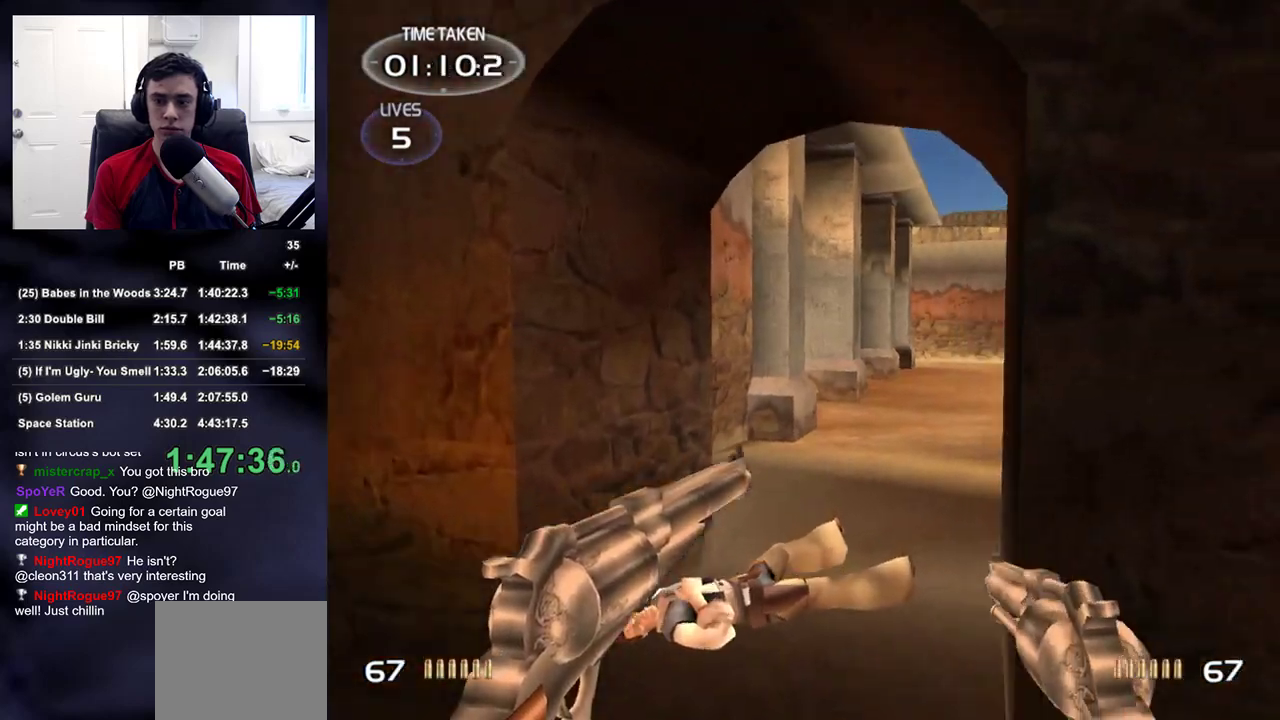
{"buttons": [], "left_stick": "up-left", "right_stick": "down-right", "events": [[133, "right_stick", "center"], [150, "left_stick", "up-left"], [250, "left_stick", "left"], [250, "right_stick", "left"], [333, "right_stick", "down-right"], [367, "left_stick", "up-left"]]}
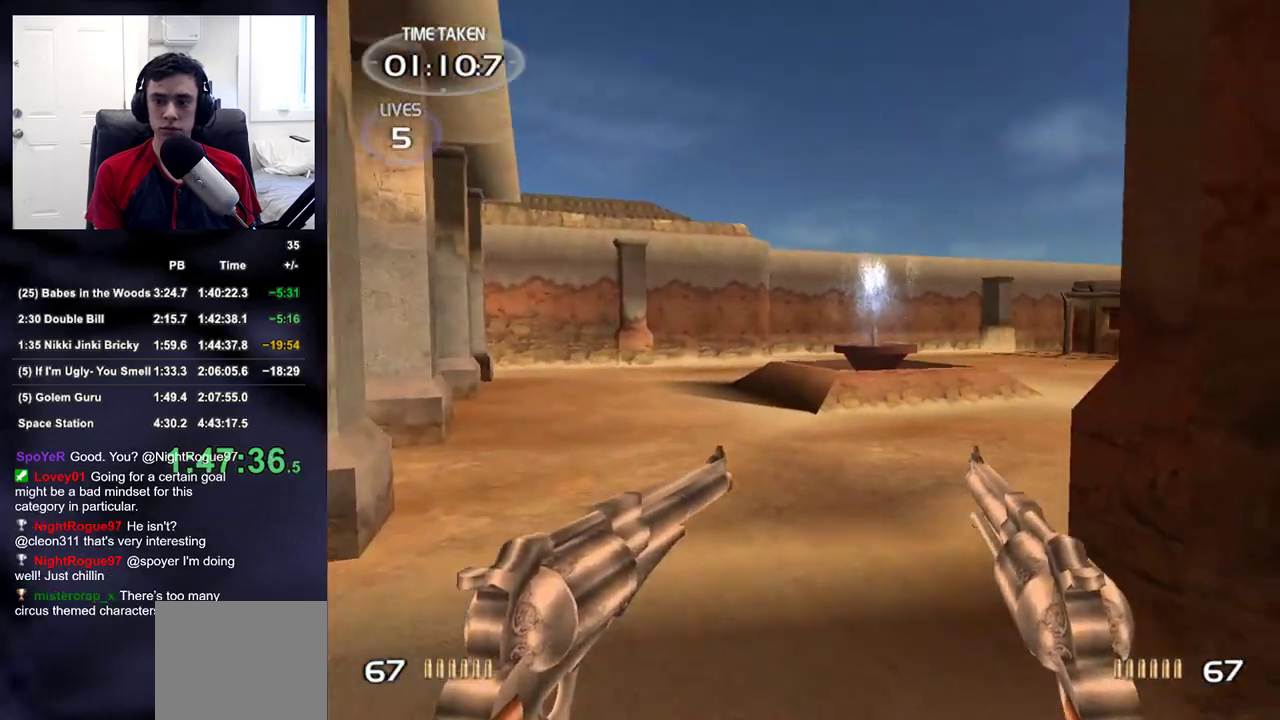
{"buttons": [], "left_stick": "left", "right_stick": "center", "events": [[267, "left_stick", "left"], [317, "right_stick", "center"]]}
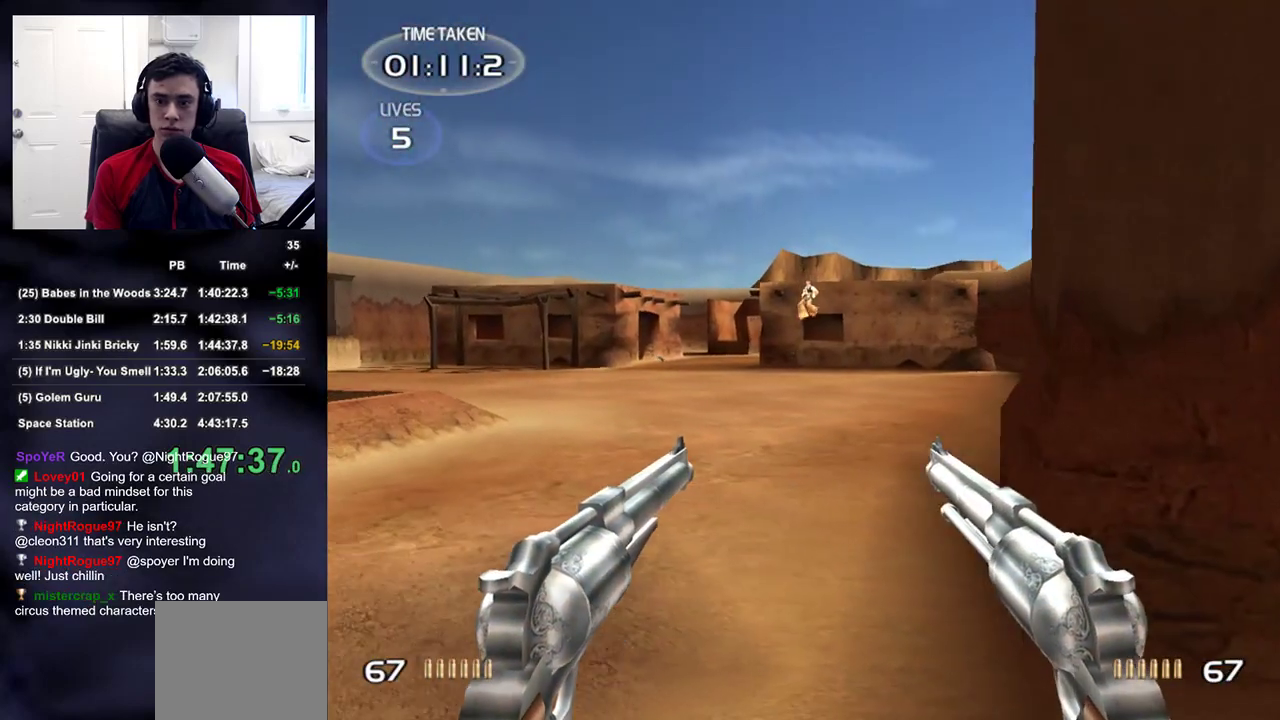
{"buttons": ["R2"], "left_stick": "up", "right_stick": "center", "events": [[33, "left_stick", "center"], [200, "left_stick", "up"], [267, "R2", "down"], [350, "R2", "up"], [450, "R2", "down"]]}
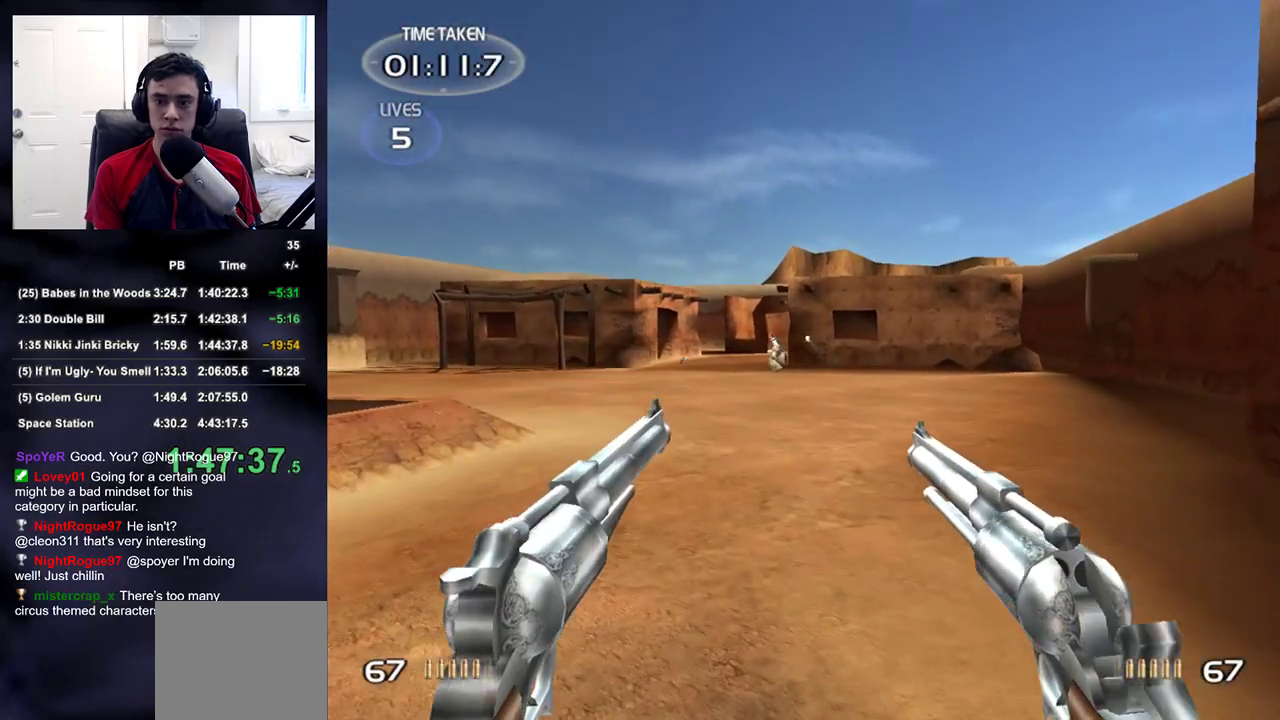
{"buttons": [], "left_stick": "down-right", "right_stick": "center", "events": [[17, "left_stick", "up-left"], [50, "R2", "up"], [100, "right_stick", "up-left"], [167, "R2", "down"], [183, "right_stick", "center"], [267, "R2", "up"], [283, "left_stick", "down-left"], [350, "left_stick", "down"], [367, "R2", "down"], [467, "R2", "up"], [483, "left_stick", "down-right"]]}
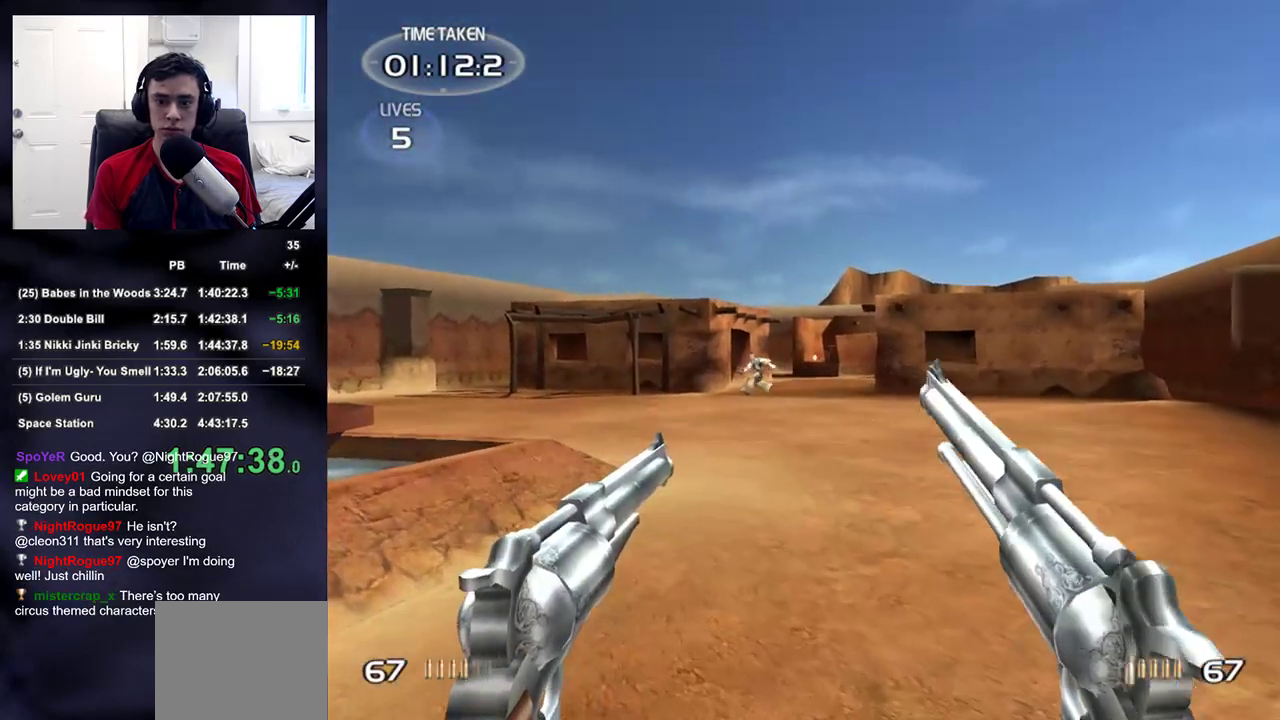
{"buttons": ["R2"], "left_stick": "down", "right_stick": "center", "events": [[67, "right_stick", "down-left"], [83, "R2", "down"], [117, "right_stick", "center"], [183, "R2", "up"], [250, "right_stick", "up-left"], [267, "R2", "down"], [317, "right_stick", "center"], [367, "R2", "up"], [450, "R2", "down"], [467, "left_stick", "down"]]}
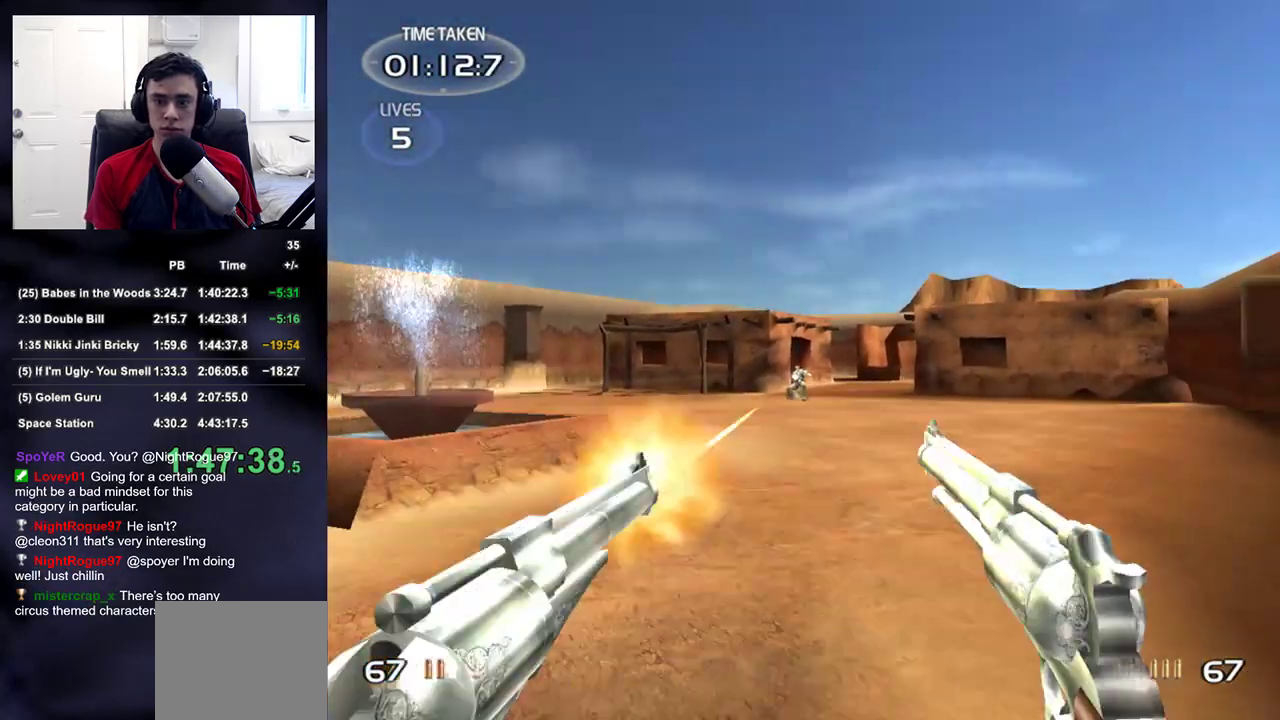
{"buttons": [], "left_stick": "down", "right_stick": "center", "events": [[17, "left_stick", "down-left"], [33, "R2", "up"], [133, "R2", "down"], [167, "left_stick", "up"], [233, "R2", "up"], [333, "R2", "down"], [383, "left_stick", "down-right"], [433, "R2", "up"], [483, "left_stick", "down"]]}
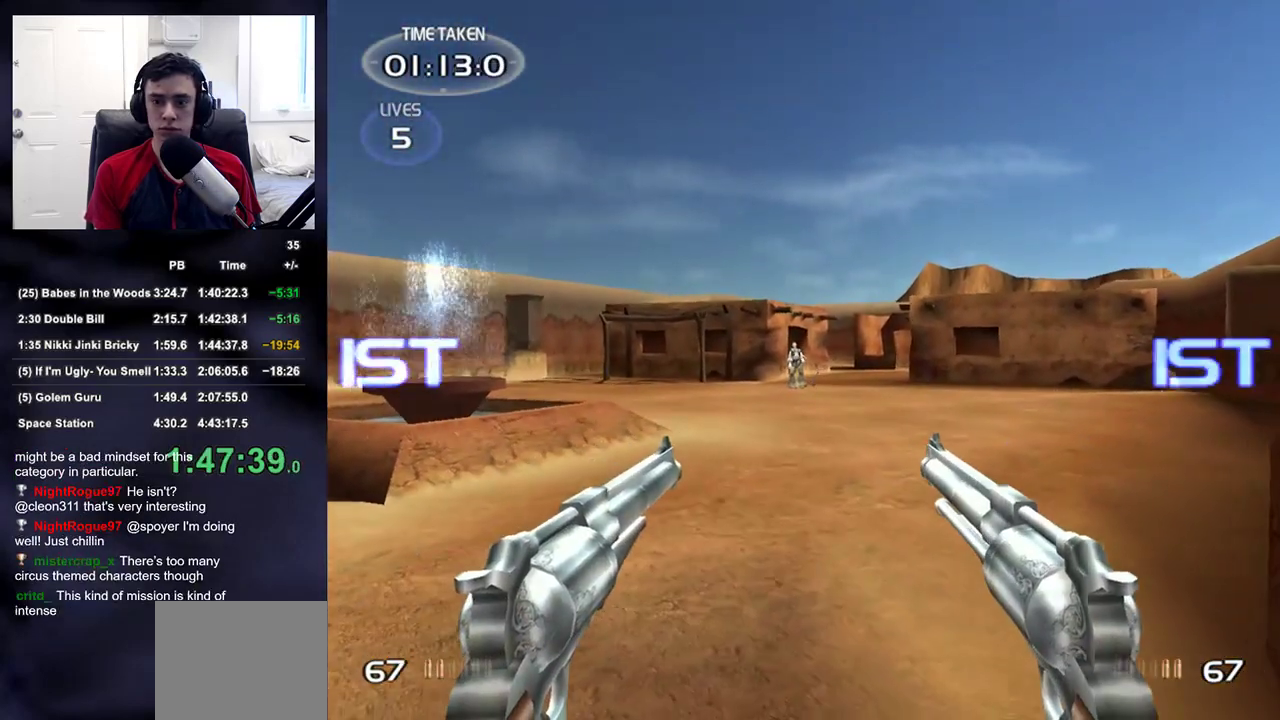
{"buttons": [], "left_stick": "up-right", "right_stick": "right", "events": [[33, "R2", "down"], [117, "left_stick", "down-right"], [133, "R2", "up"], [200, "right_stick", "right"], [283, "left_stick", "up-right"], [333, "TRIANGLE", "down"], [450, "TRIANGLE", "up"]]}
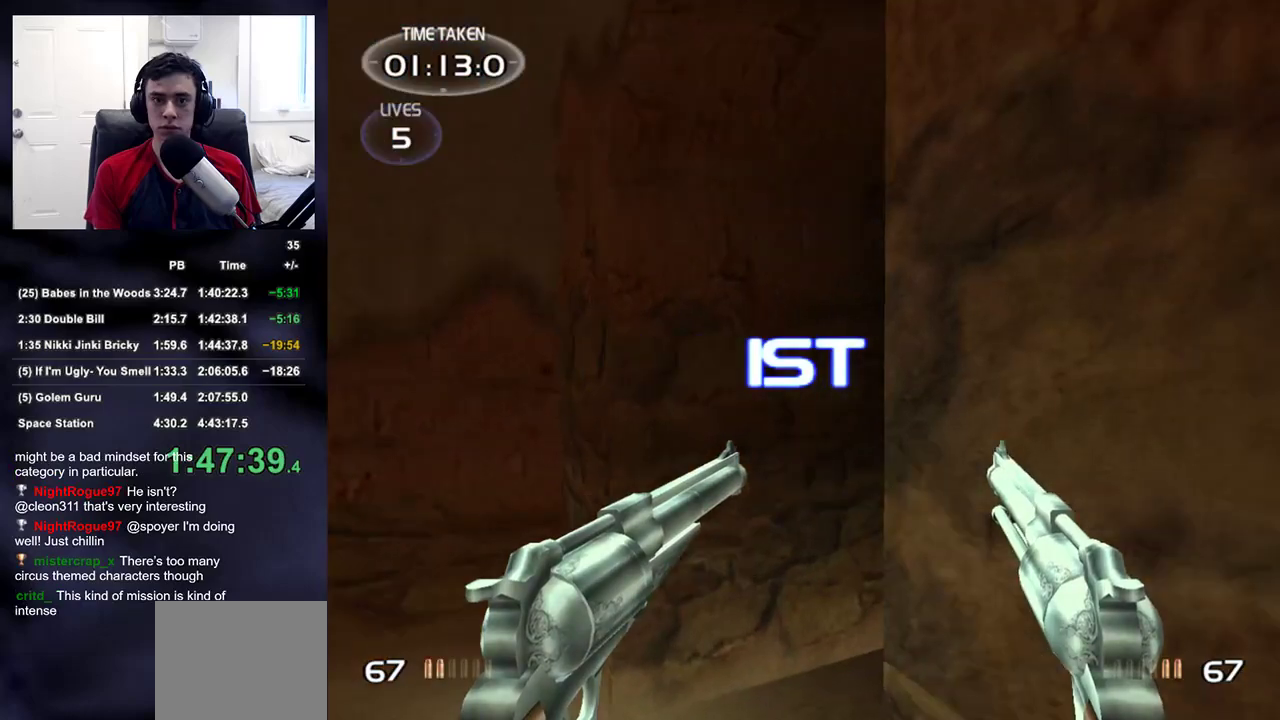
{"buttons": [], "left_stick": "up", "right_stick": "center", "events": [[167, "right_stick", "center"], [200, "left_stick", "up"]]}